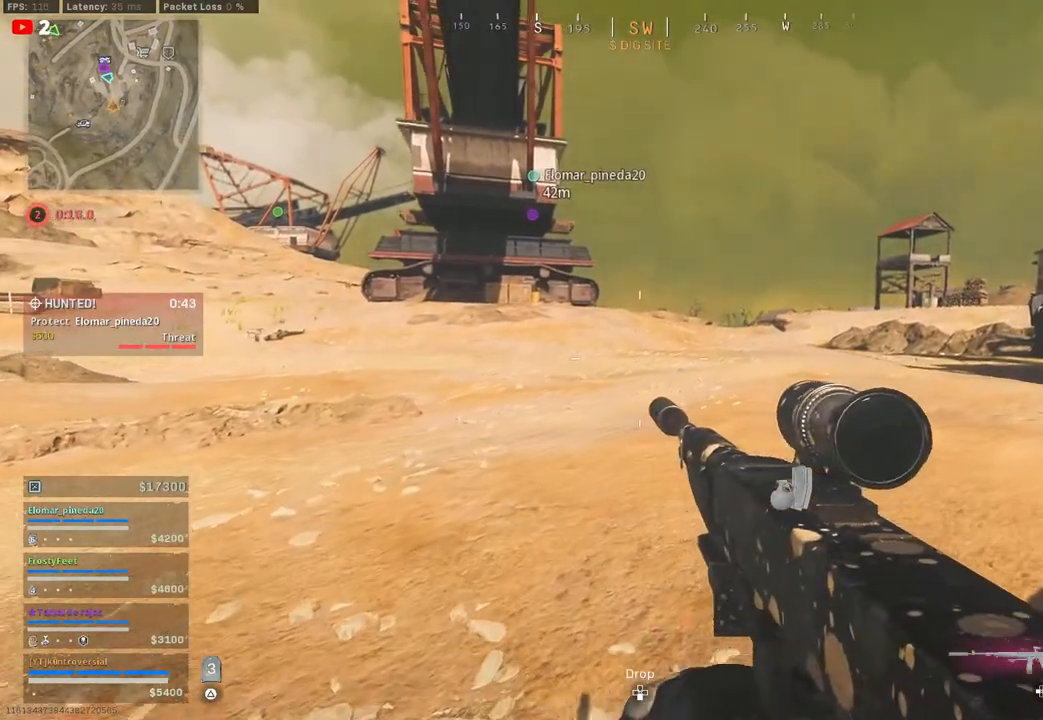
Gameplay with a controller (PlayStation layout); each line is a JSON object with the inputs held at the frame after it. "events" lists button and stick changes between this image and that frame as [ms after this image, input, new state], when the widget could be followed in between.
{"buttons": [], "left_stick": "up-right", "right_stick": "center", "events": []}
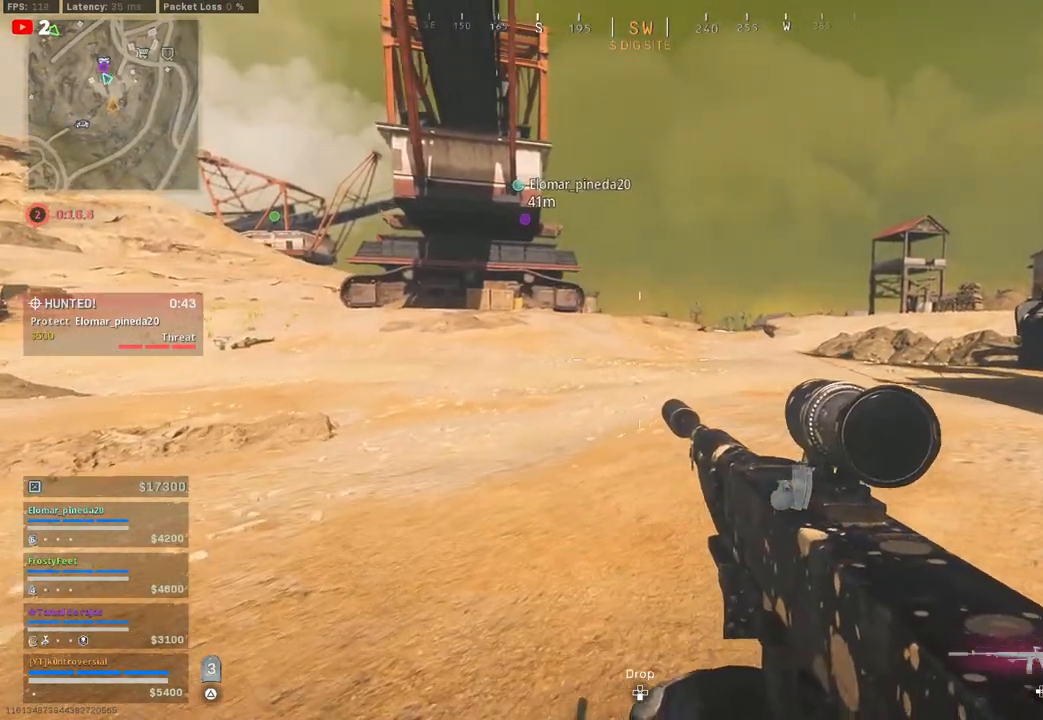
{"buttons": [], "left_stick": "right", "right_stick": "right", "events": [[250, "left_stick", "right"], [333, "right_stick", "right"]]}
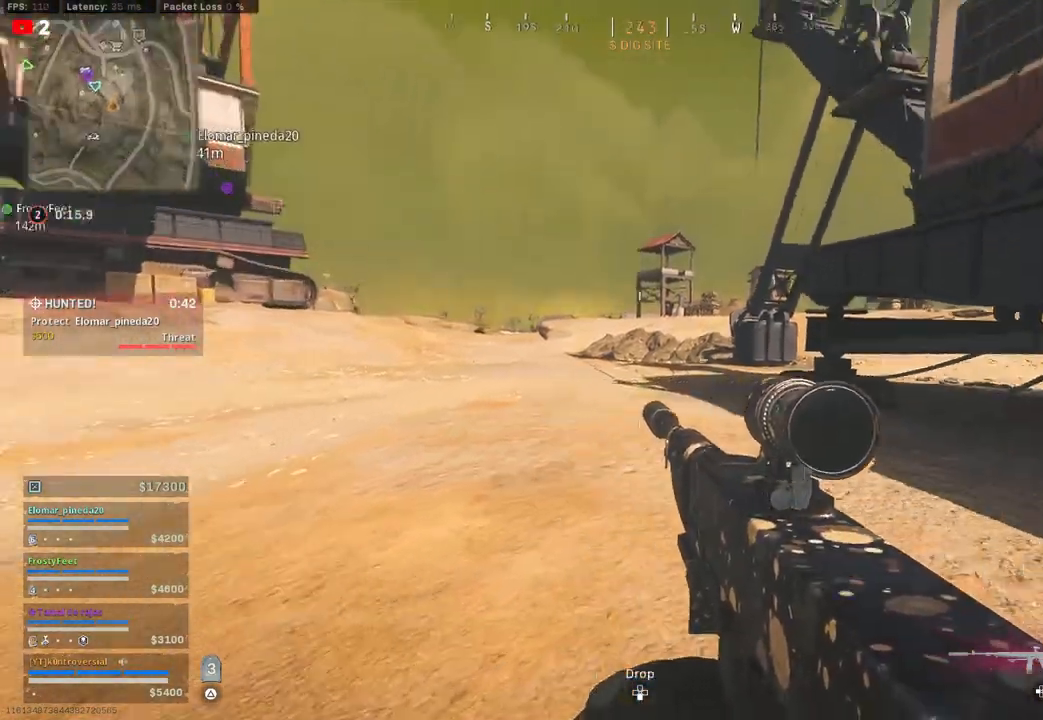
{"buttons": [], "left_stick": "up-right", "right_stick": "left", "events": [[33, "left_stick", "up-right"], [117, "right_stick", "center"], [367, "right_stick", "left"]]}
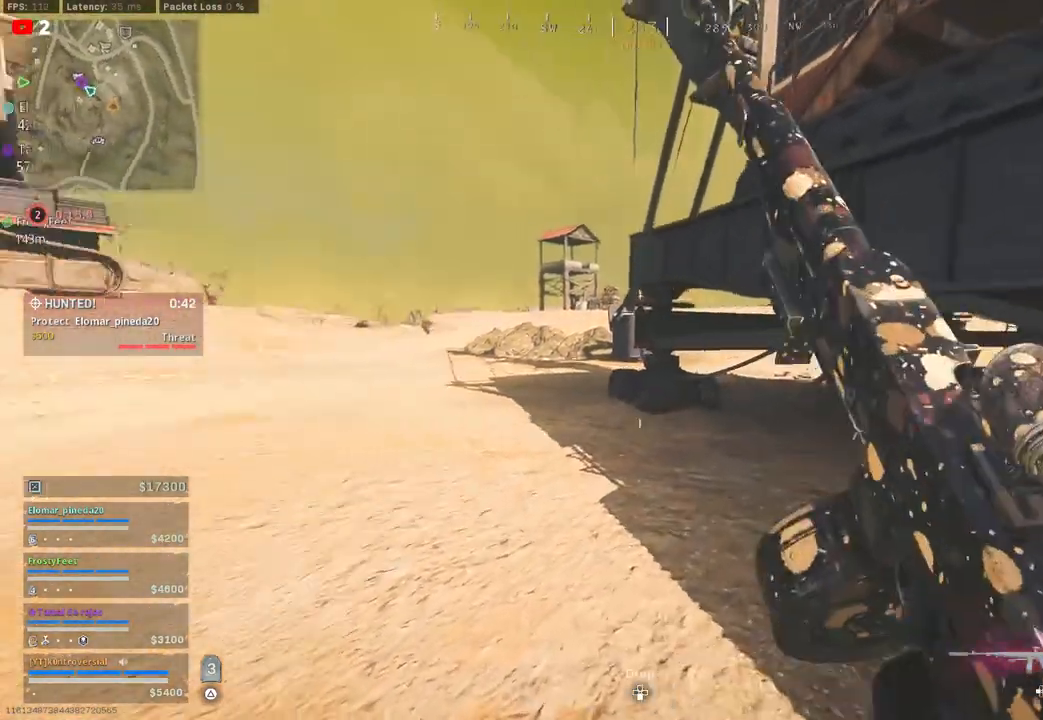
{"buttons": [], "left_stick": "right", "right_stick": "left", "events": [[83, "right_stick", "center"], [250, "left_stick", "right"], [400, "right_stick", "left"]]}
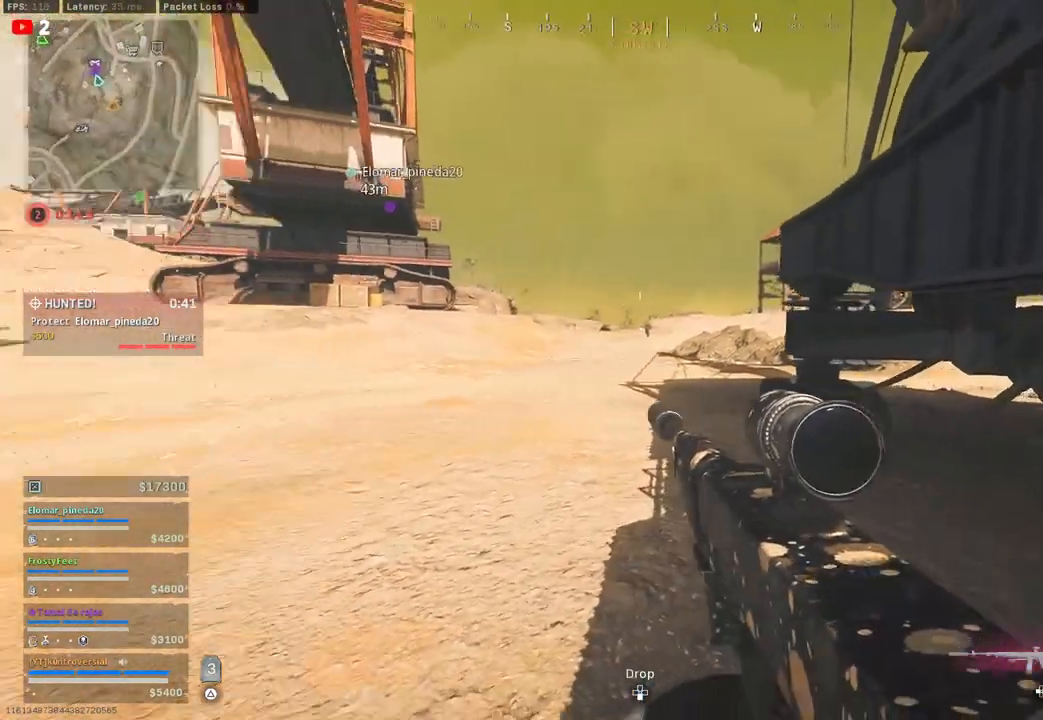
{"buttons": [], "left_stick": "up-right", "right_stick": "center", "events": [[83, "left_stick", "up-right"], [100, "right_stick", "center"]]}
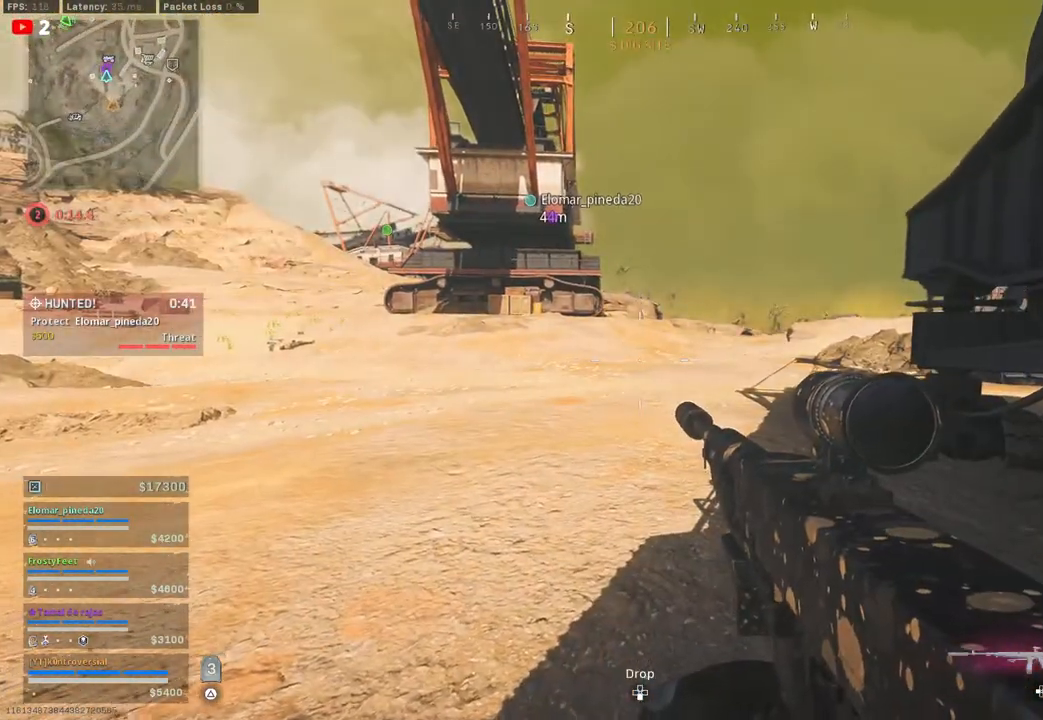
{"buttons": [], "left_stick": "up-right", "right_stick": "center", "events": []}
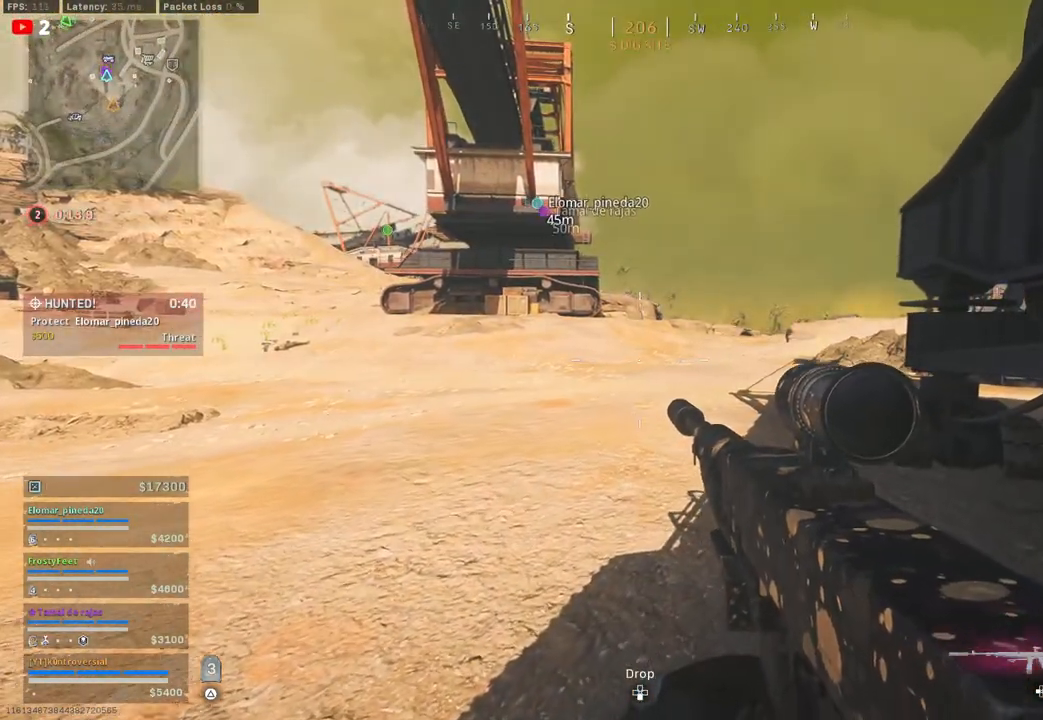
{"buttons": [], "left_stick": "up-right", "right_stick": "center", "events": []}
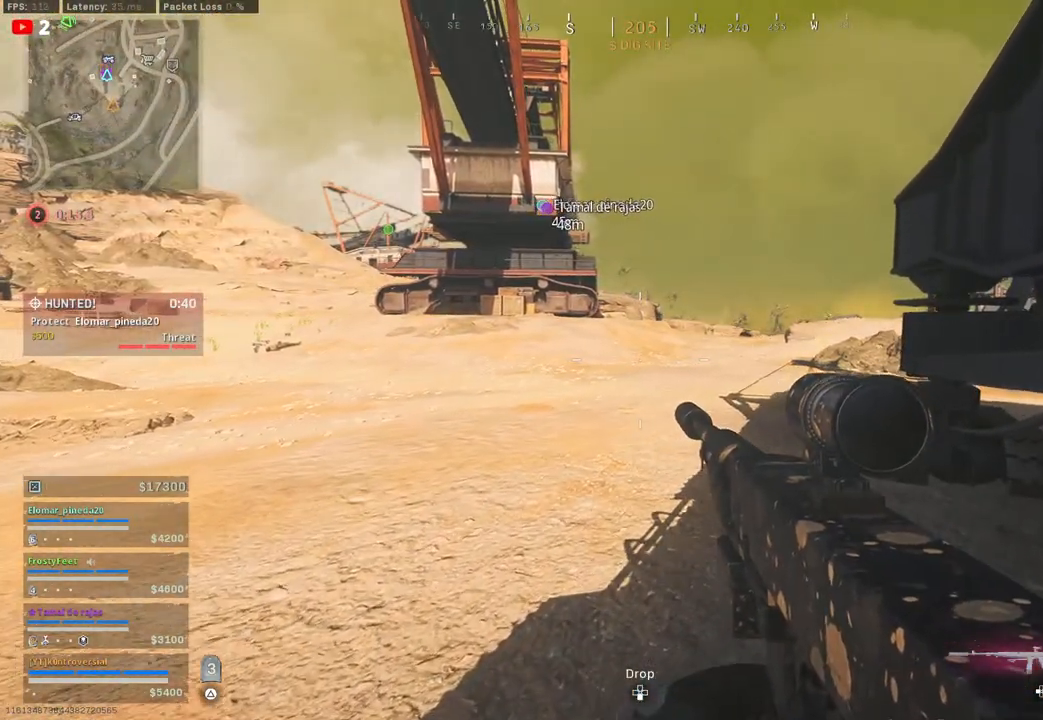
{"buttons": [], "left_stick": "up-right", "right_stick": "center", "events": []}
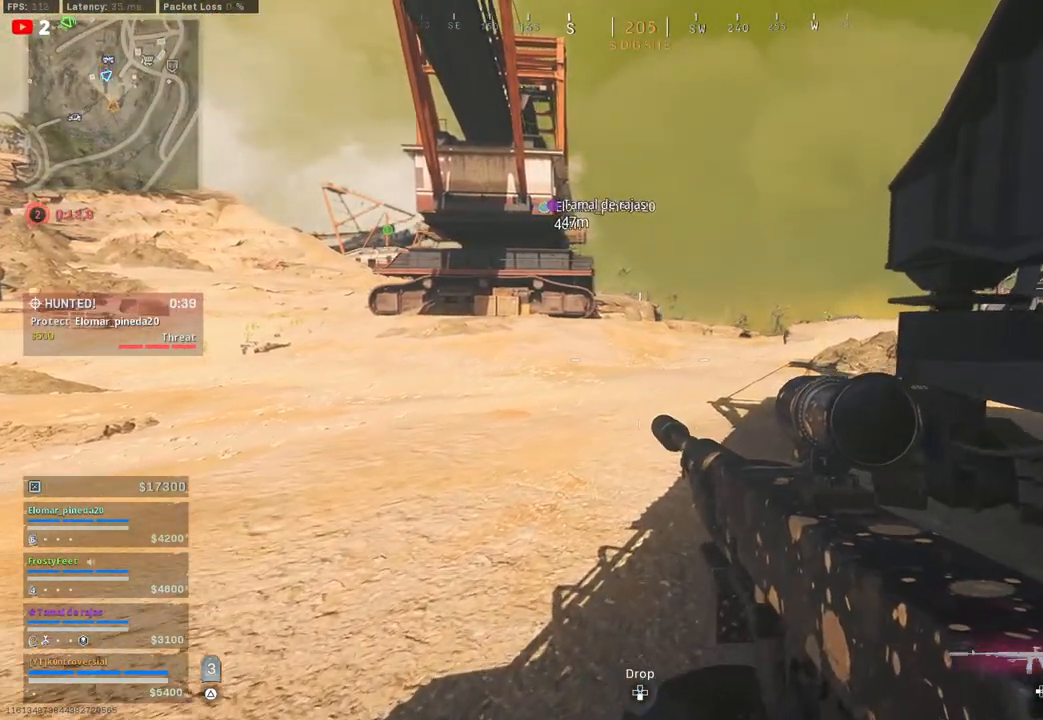
{"buttons": [], "left_stick": "up-right", "right_stick": "center", "events": []}
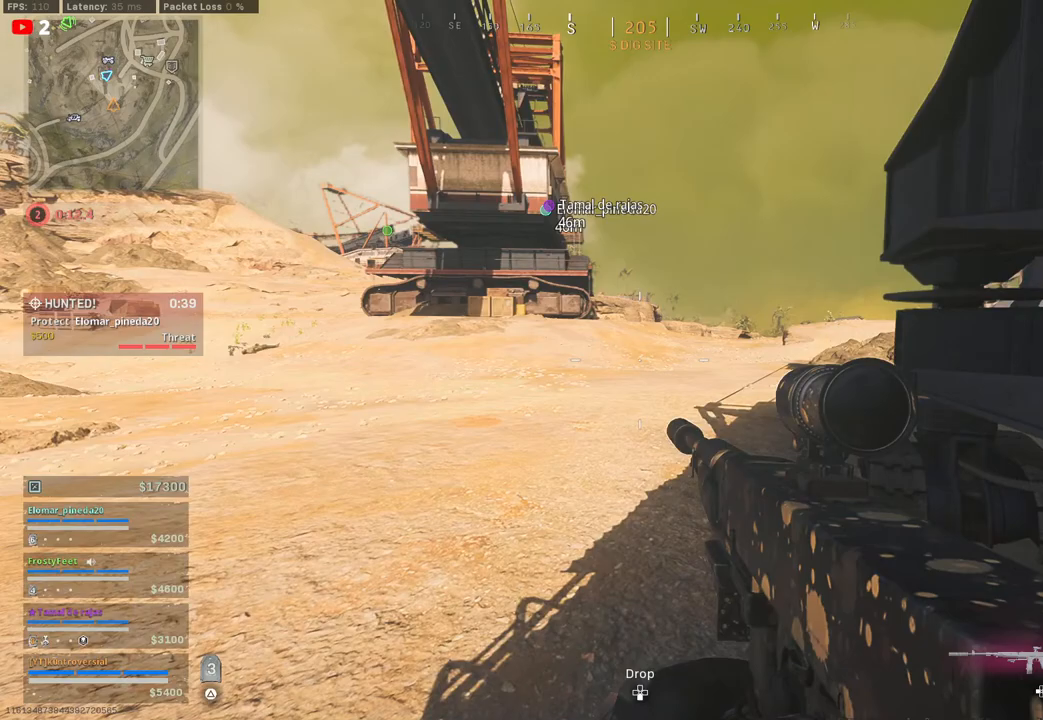
{"buttons": [], "left_stick": "up", "right_stick": "center", "events": [[350, "left_stick", "up"]]}
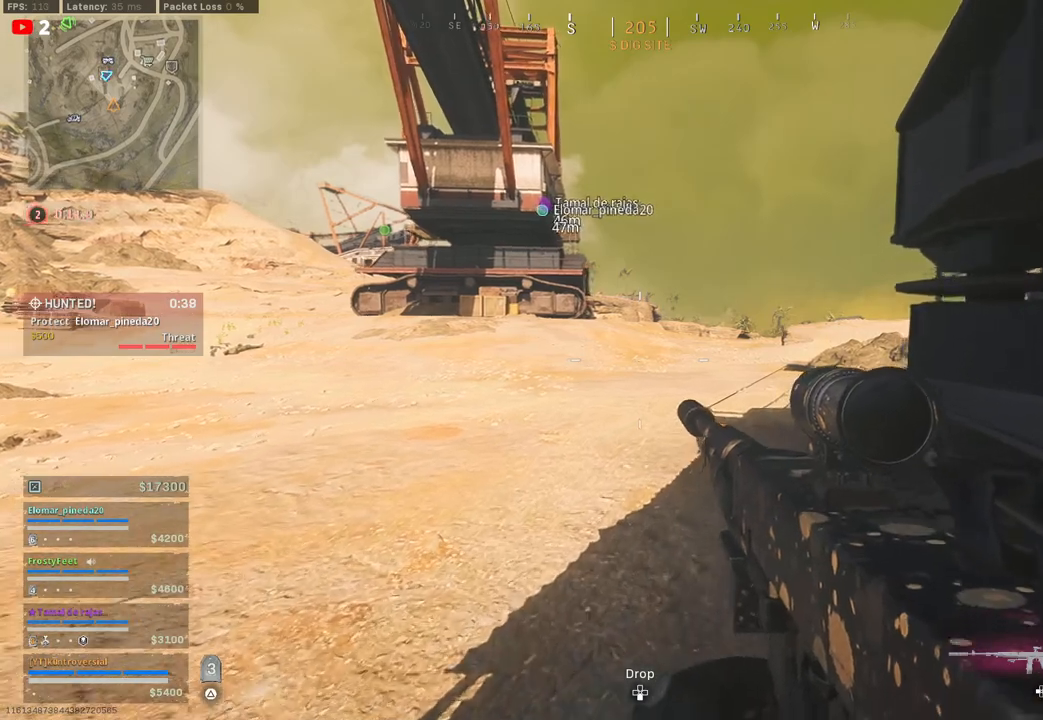
{"buttons": [], "left_stick": "up-left", "right_stick": "center", "events": [[250, "right_stick", "right"], [300, "left_stick", "up-left"], [450, "right_stick", "center"]]}
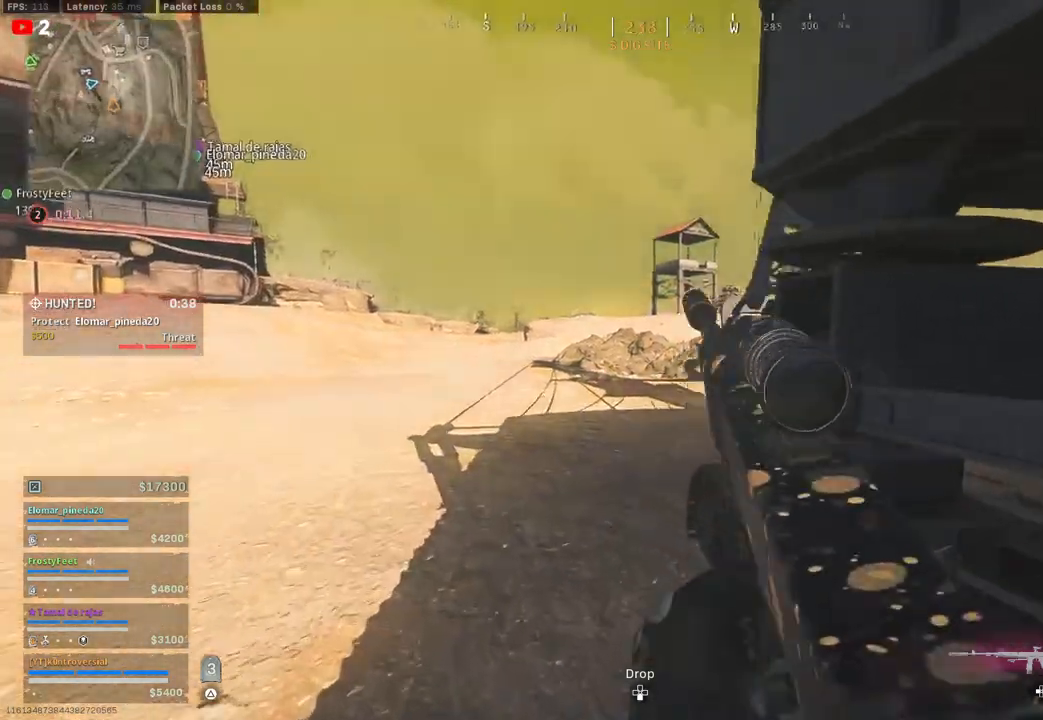
{"buttons": [], "left_stick": "up", "right_stick": "center", "events": [[283, "left_stick", "up"], [283, "right_stick", "right"], [367, "right_stick", "center"]]}
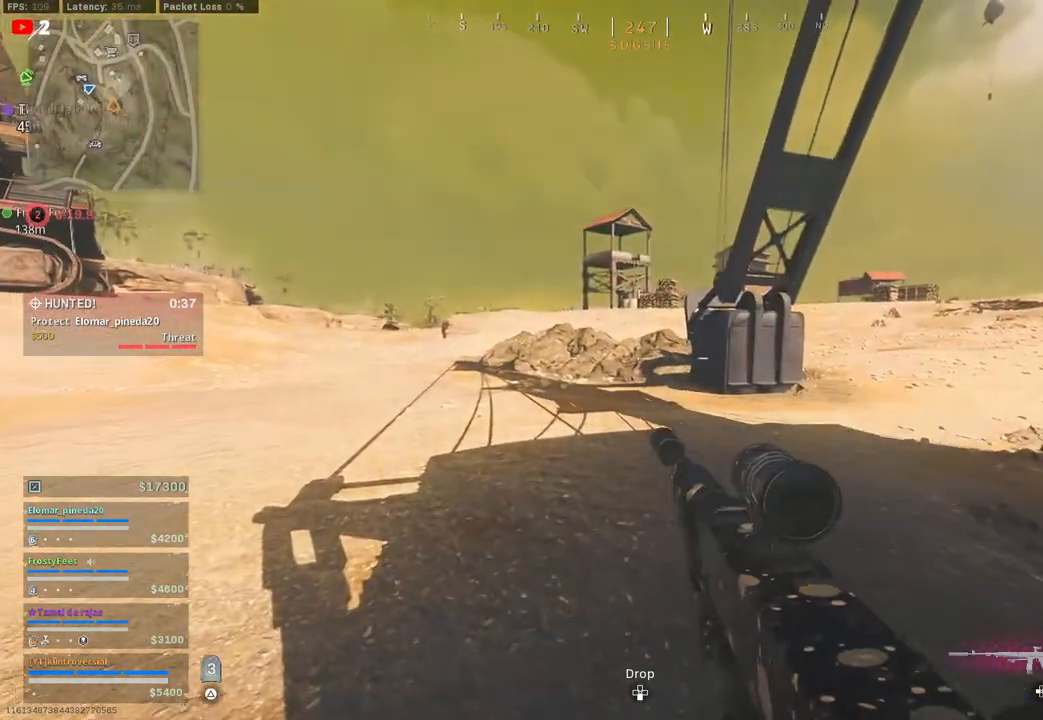
{"buttons": [], "left_stick": "up-right", "right_stick": "center", "events": [[33, "right_stick", "right"], [283, "left_stick", "up-right"], [300, "right_stick", "center"]]}
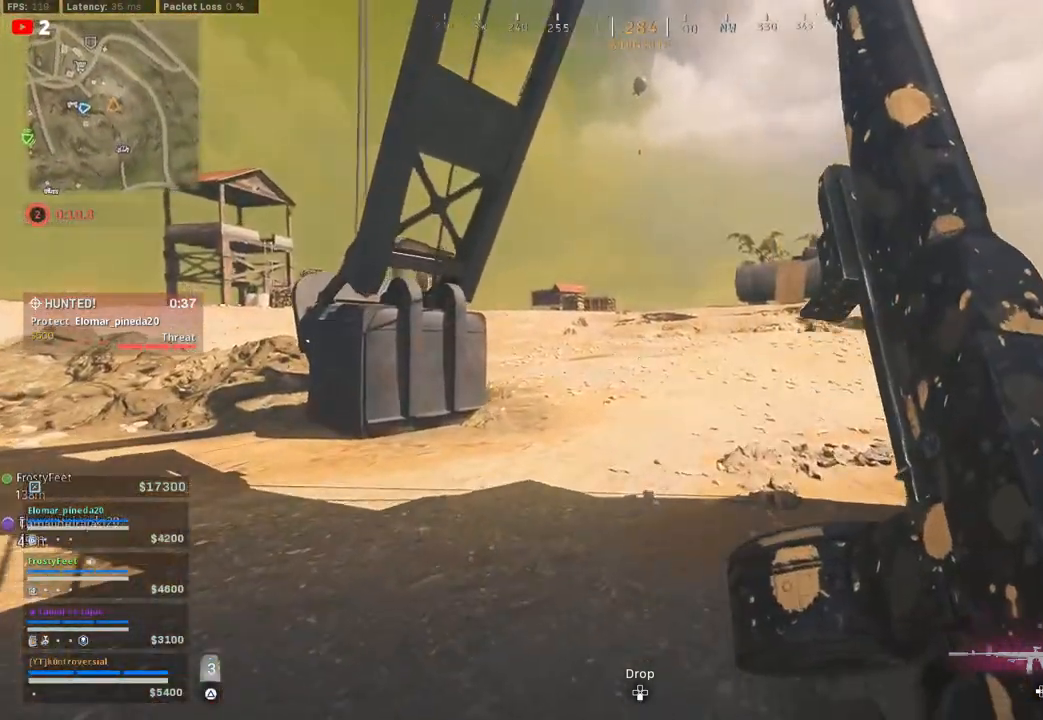
{"buttons": [], "left_stick": "right", "right_stick": "left", "events": [[250, "right_stick", "left"], [433, "left_stick", "right"]]}
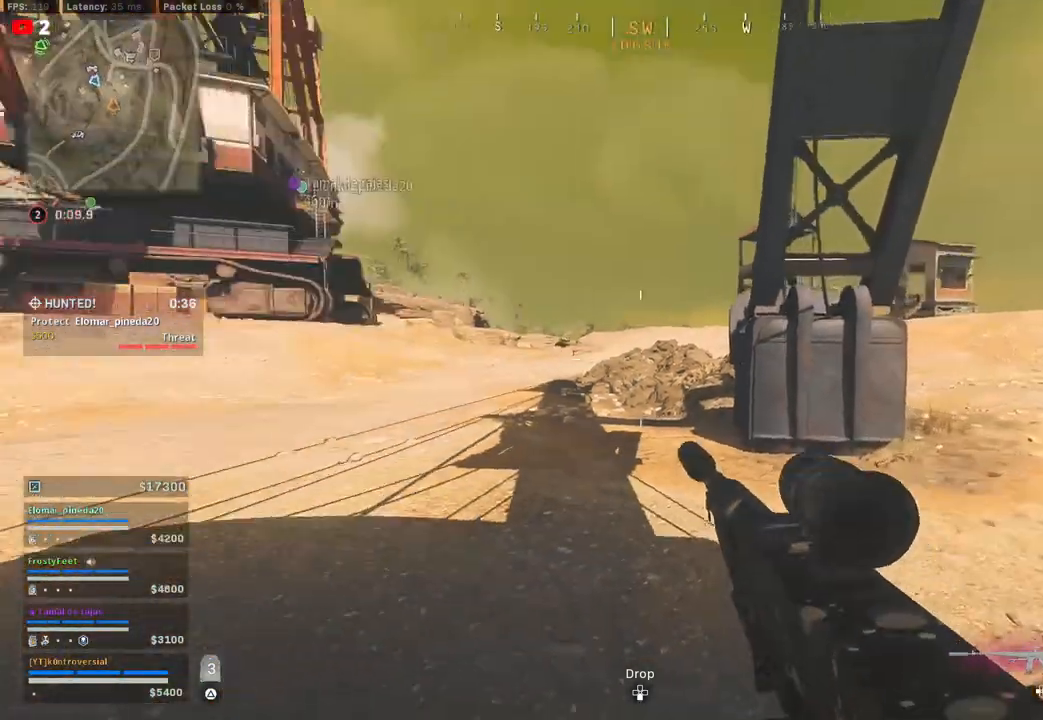
{"buttons": [], "left_stick": "down-right", "right_stick": "center", "events": [[33, "left_stick", "down-right"], [133, "right_stick", "center"]]}
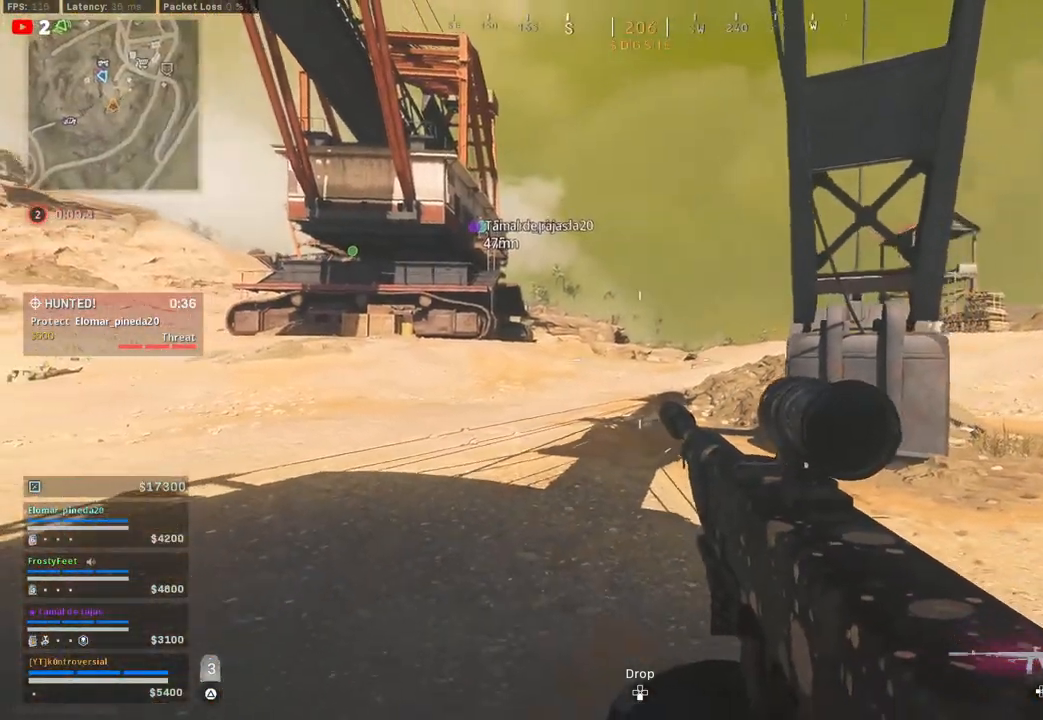
{"buttons": [], "left_stick": "center", "right_stick": "left", "events": [[183, "left_stick", "center"], [483, "right_stick", "left"]]}
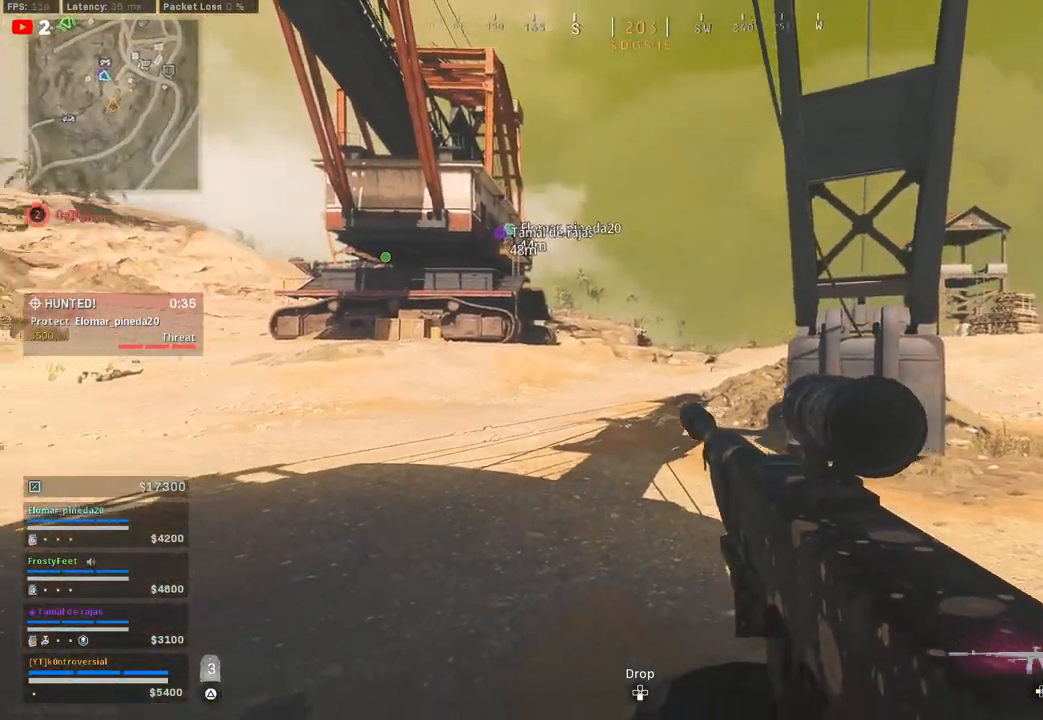
{"buttons": [], "left_stick": "center", "right_stick": "center", "events": [[17, "left_stick", "left"], [217, "right_stick", "center"], [250, "left_stick", "center"]]}
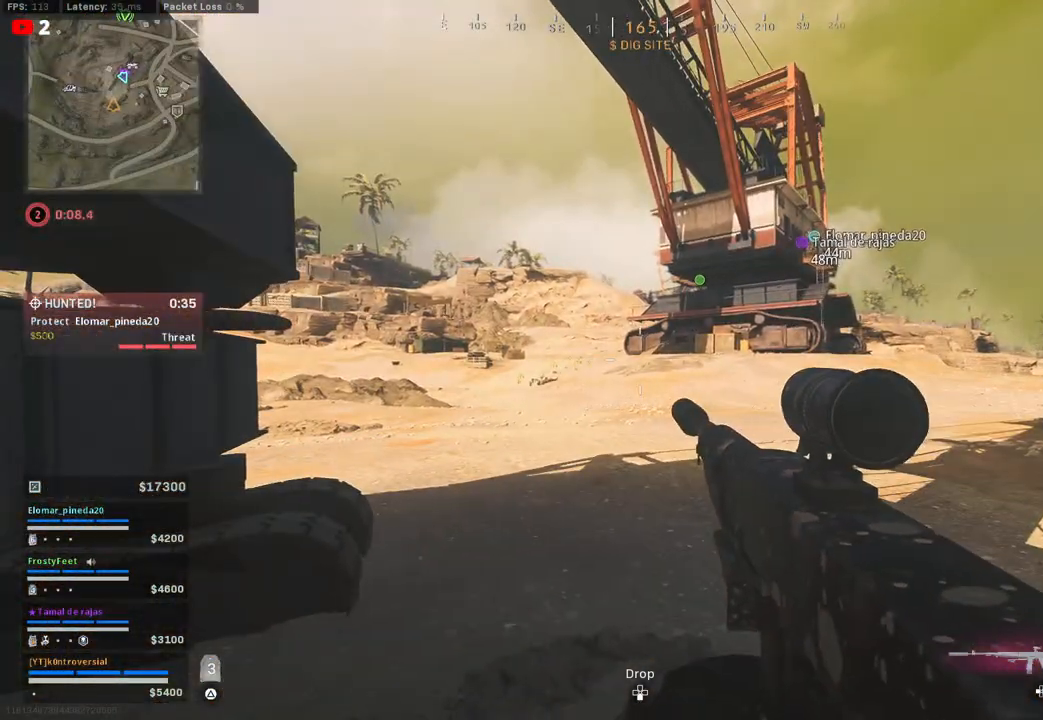
{"buttons": [], "left_stick": "left", "right_stick": "center", "events": [[83, "right_stick", "right"], [133, "left_stick", "left"], [300, "right_stick", "center"]]}
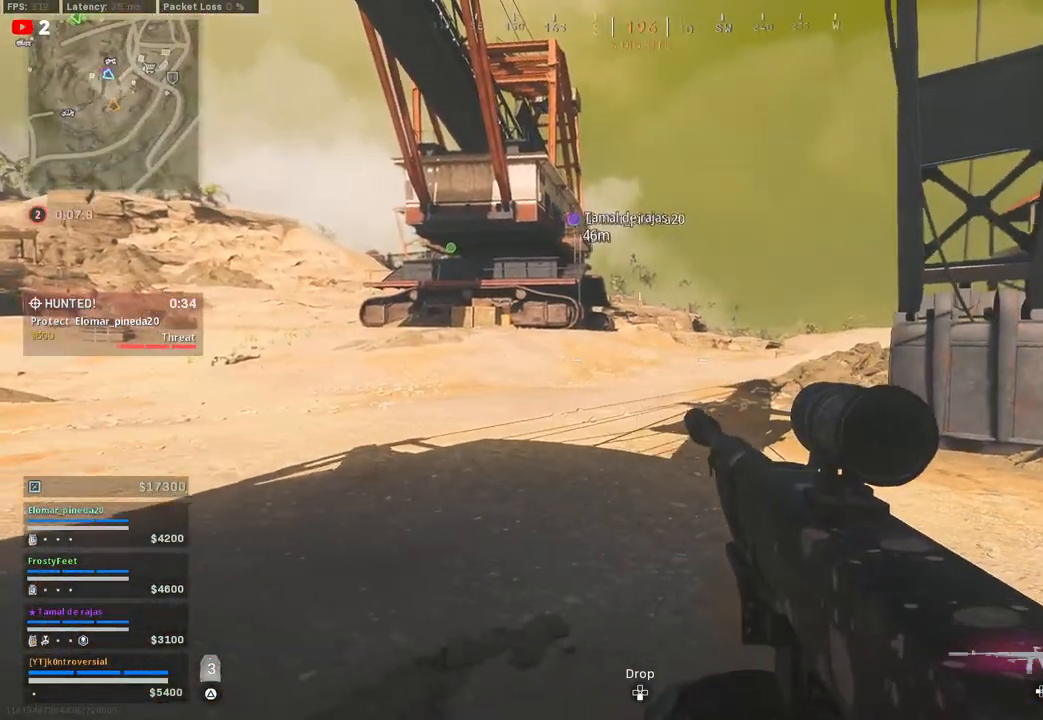
{"buttons": [], "left_stick": "left", "right_stick": "right", "events": [[267, "right_stick", "right"]]}
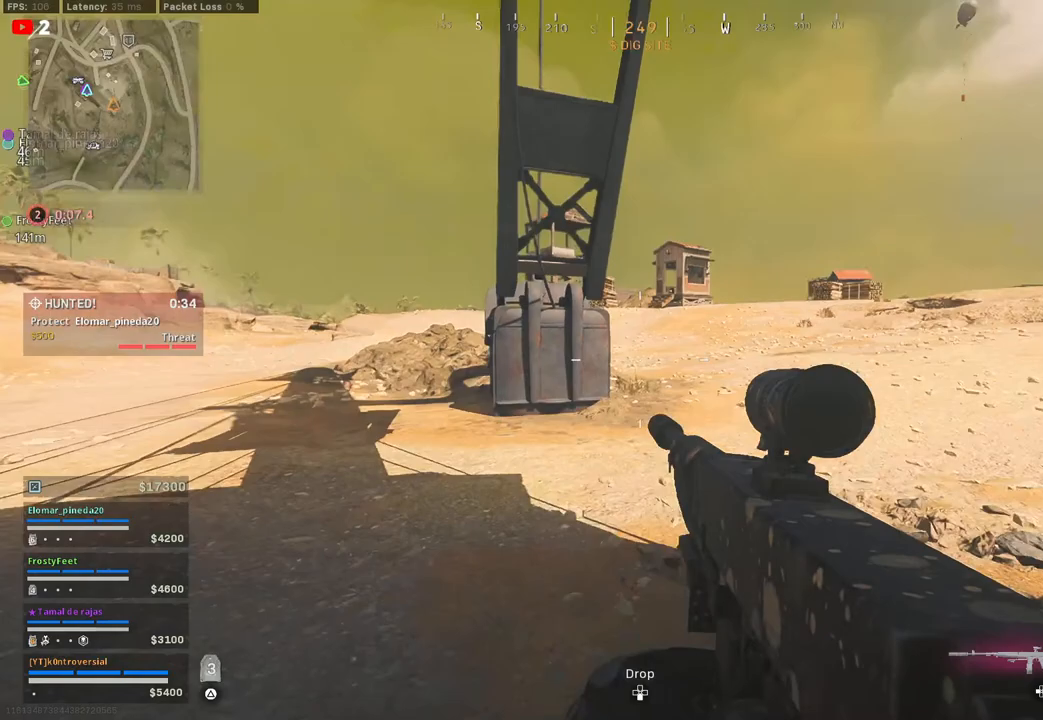
{"buttons": [], "left_stick": "center", "right_stick": "left", "events": [[50, "left_stick", "center"], [50, "right_stick", "center"], [500, "right_stick", "left"]]}
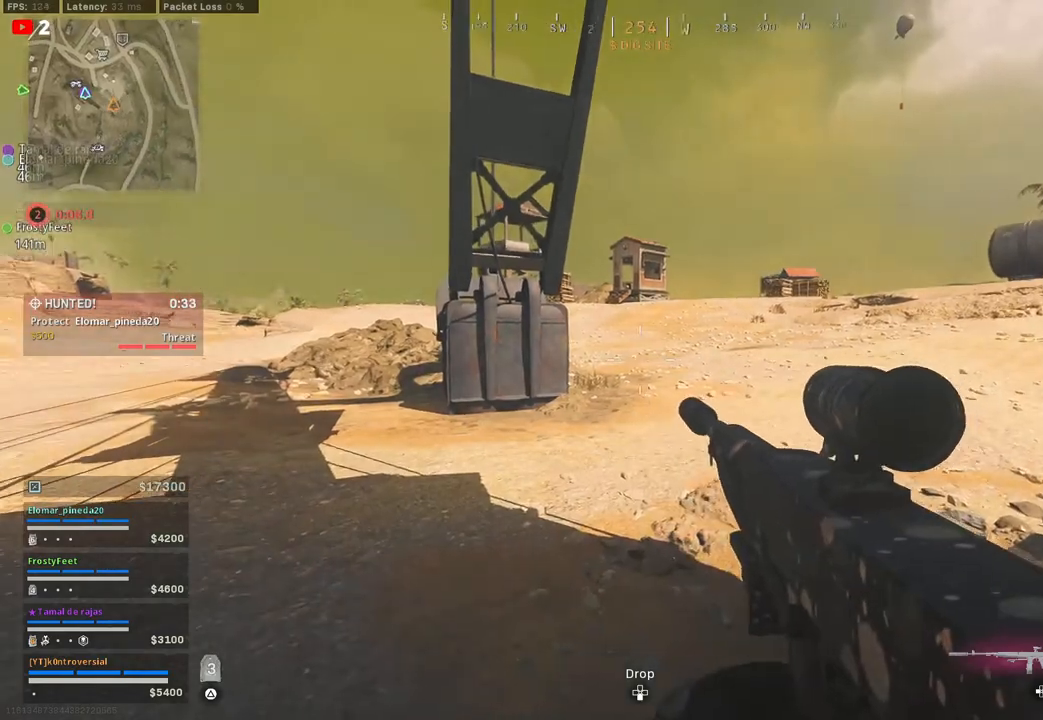
{"buttons": [], "left_stick": "center", "right_stick": "center", "events": [[50, "left_stick", "right"], [267, "right_stick", "center"], [433, "left_stick", "center"]]}
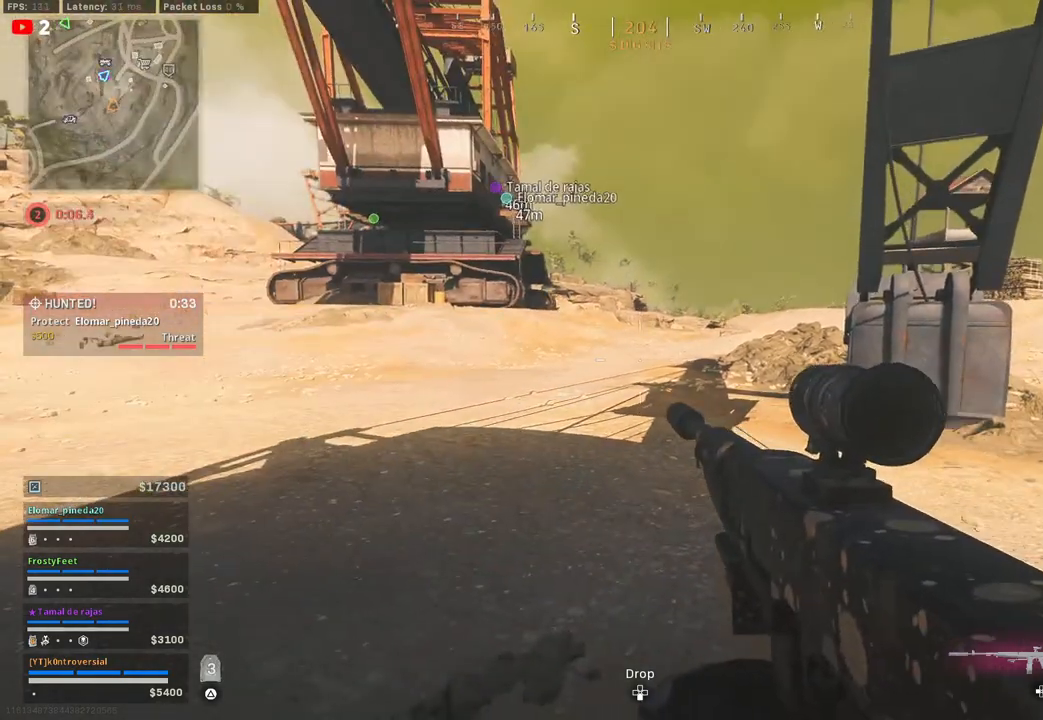
{"buttons": [], "left_stick": "left", "right_stick": "up-left", "events": [[267, "left_stick", "left"], [333, "right_stick", "up-left"]]}
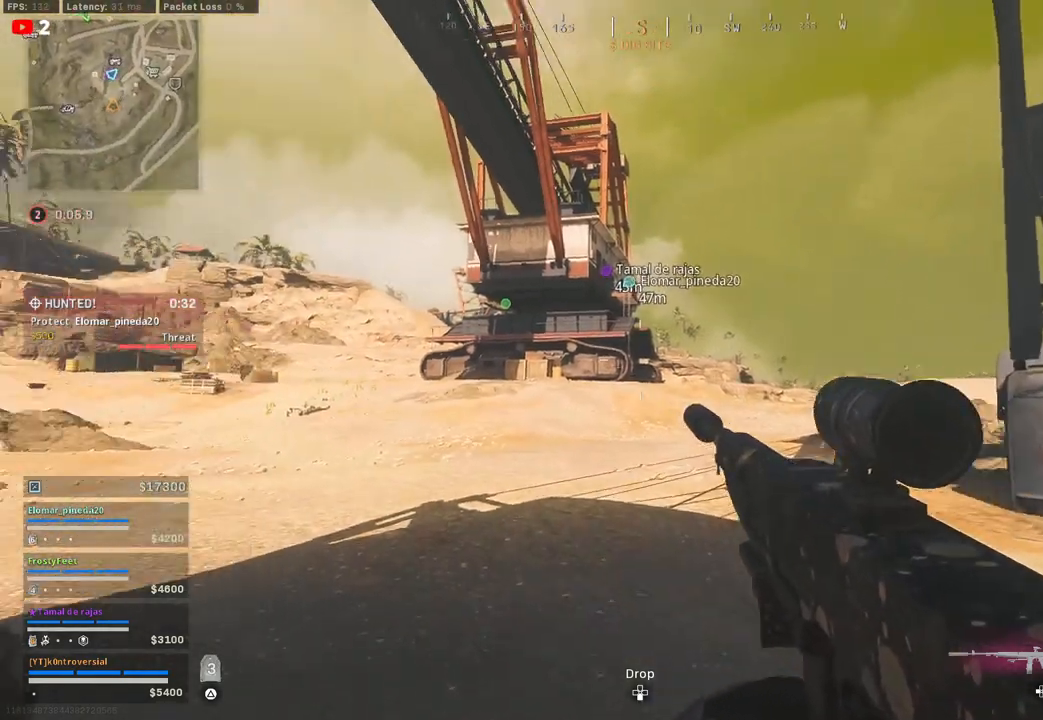
{"buttons": [], "left_stick": "left", "right_stick": "center", "events": [[83, "right_stick", "center"]]}
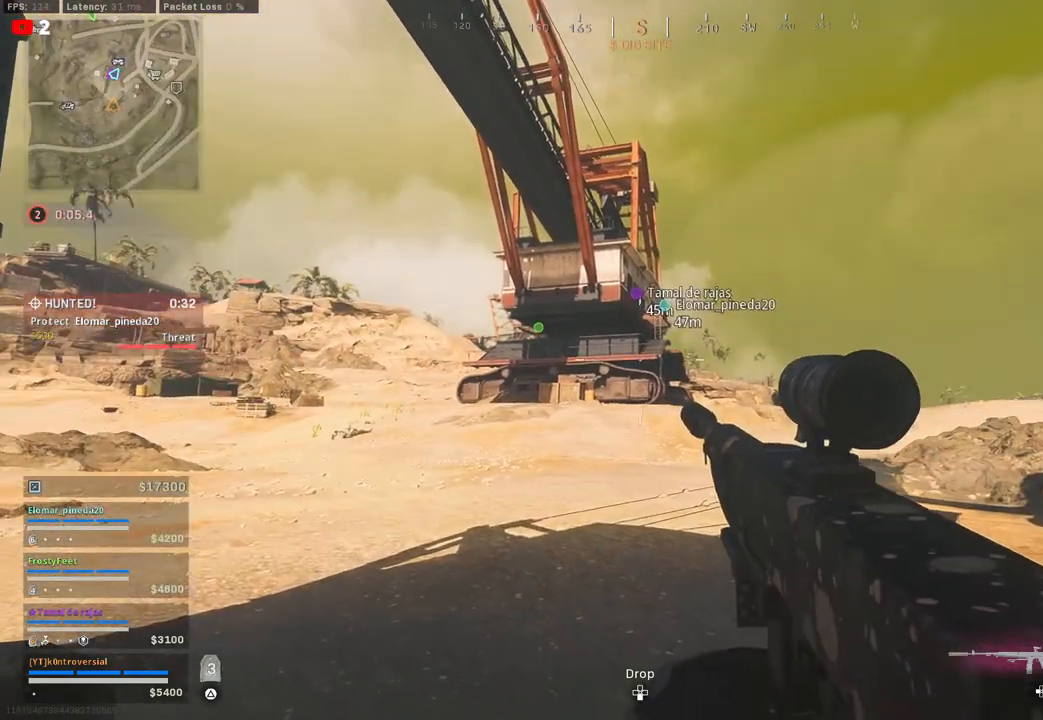
{"buttons": [], "left_stick": "left", "right_stick": "center", "events": [[250, "right_stick", "down"], [433, "right_stick", "center"]]}
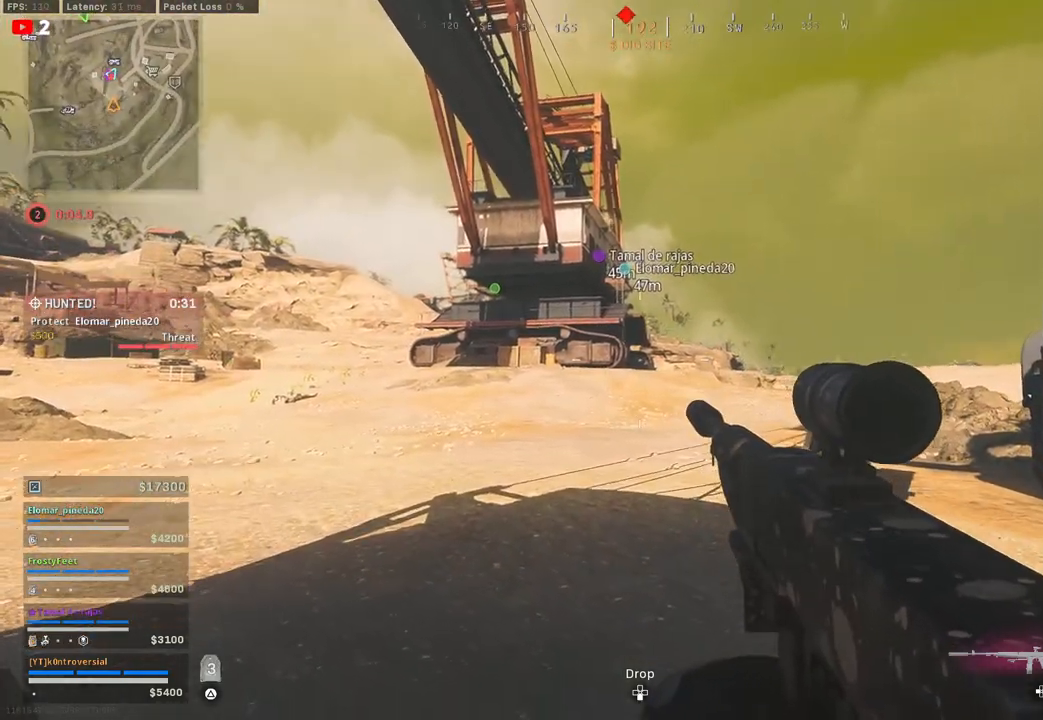
{"buttons": [], "left_stick": "left", "right_stick": "center", "events": []}
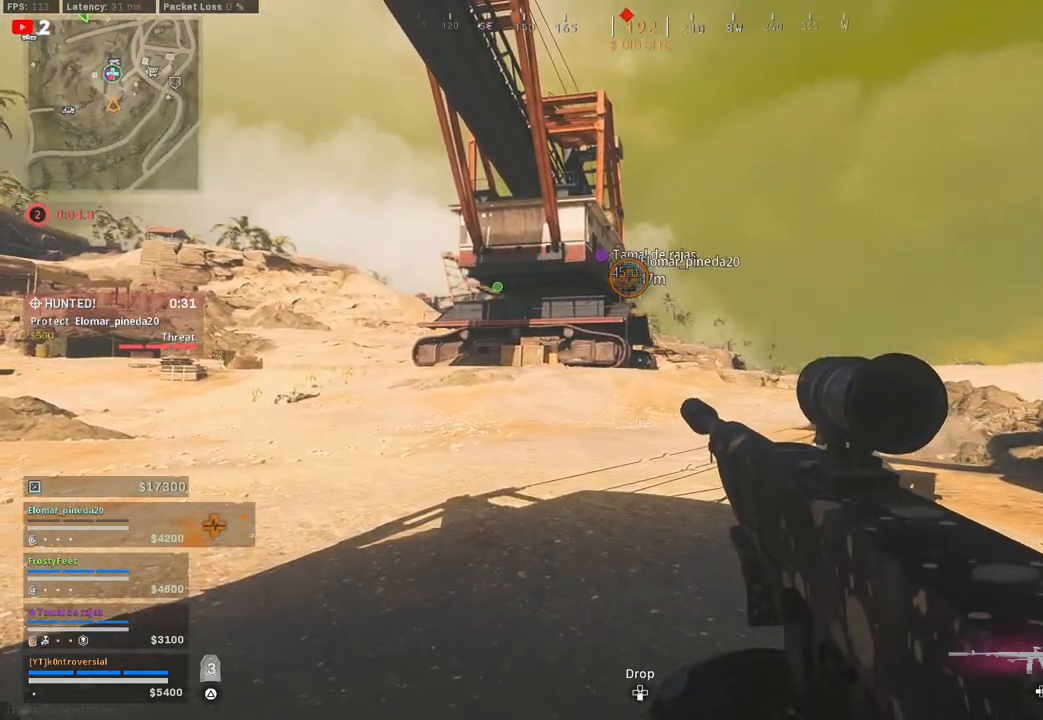
{"buttons": [], "left_stick": "up-right", "right_stick": "up", "events": [[33, "left_stick", "center"], [233, "left_stick", "right"], [300, "left_stick", "up-right"], [367, "right_stick", "up"]]}
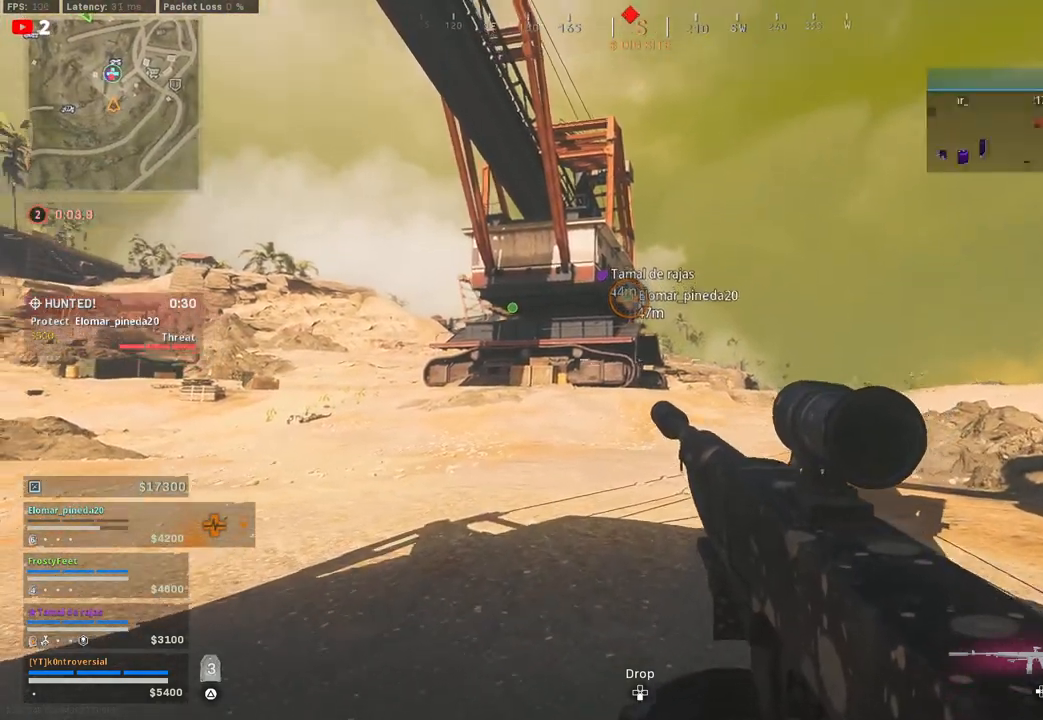
{"buttons": ["L2"], "left_stick": "up-right", "right_stick": "up", "events": [[383, "L2", "down"]]}
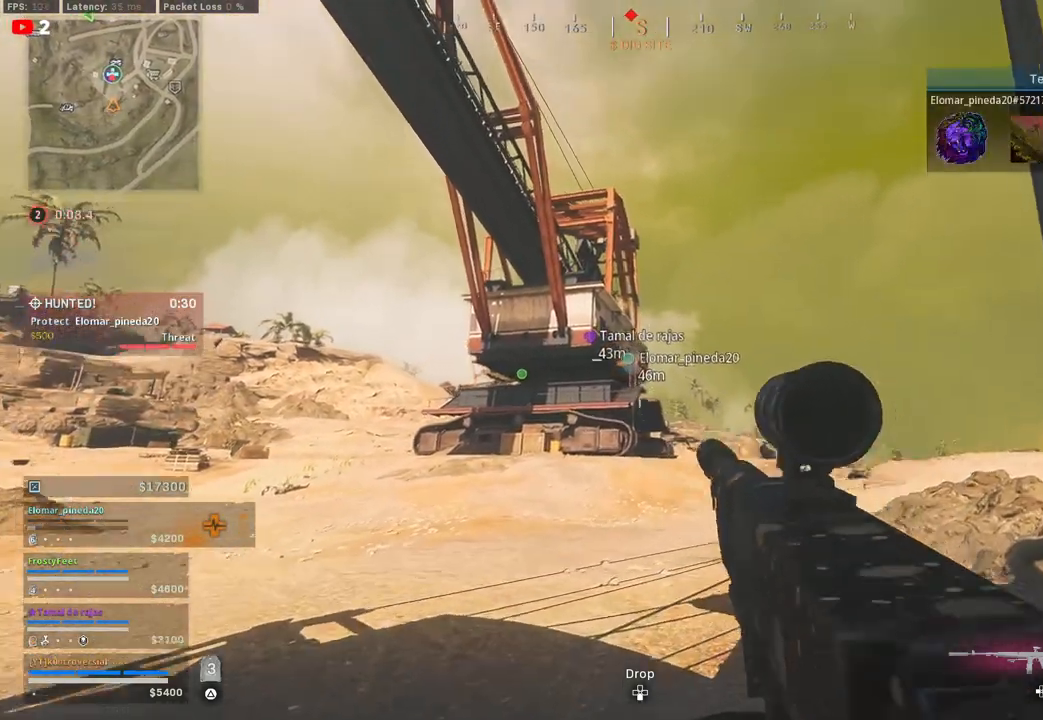
{"buttons": ["L2"], "left_stick": "right", "right_stick": "up", "events": [[100, "right_stick", "up-left"], [317, "left_stick", "right"], [433, "right_stick", "up"]]}
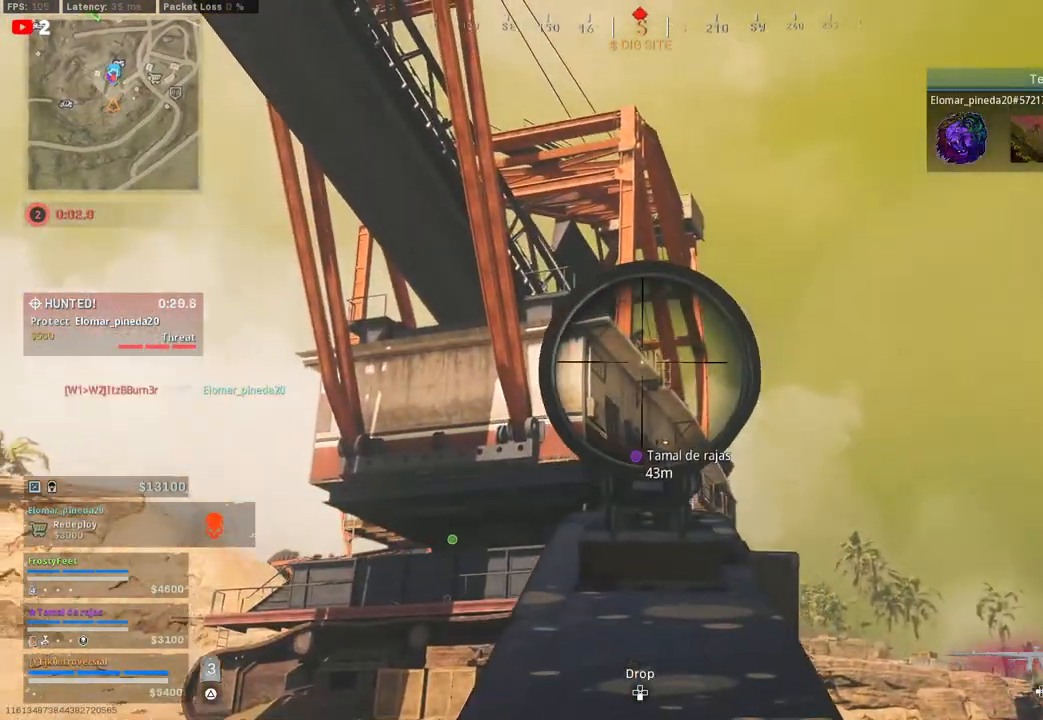
{"buttons": ["L1", "L2", "R2"], "left_stick": "right", "right_stick": "down-left", "events": [[83, "R2", "down"], [100, "L1", "down"], [167, "right_stick", "center"], [267, "right_stick", "down"], [417, "right_stick", "down-left"]]}
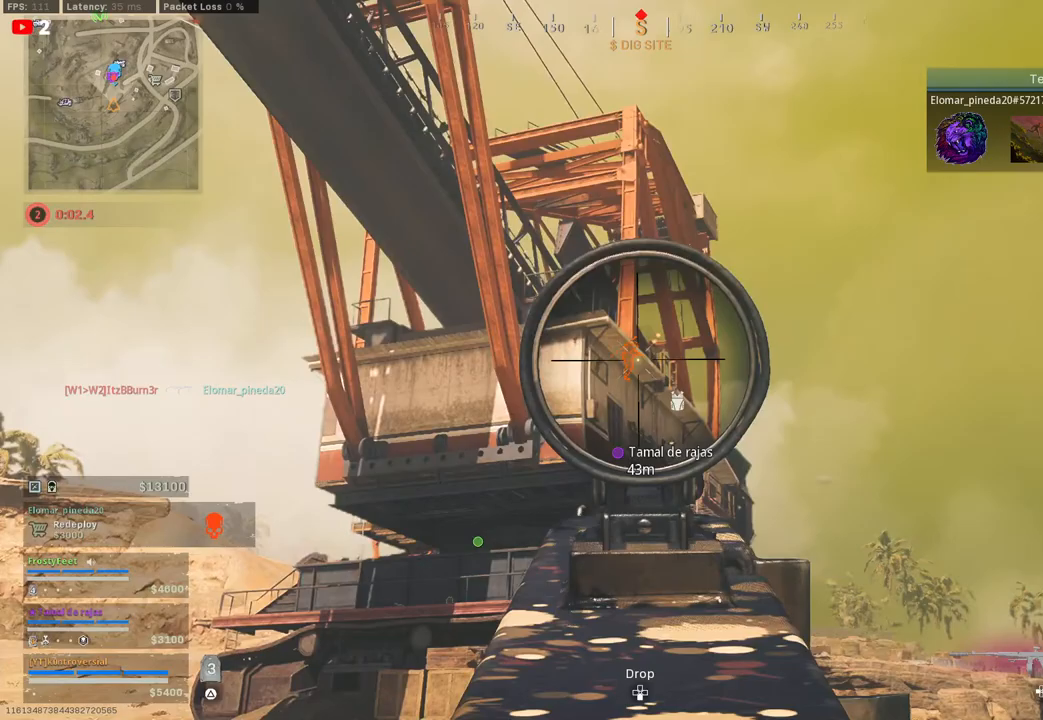
{"buttons": ["L2", "R2"], "left_stick": "down-right", "right_stick": "center", "events": [[67, "right_stick", "left"], [200, "right_stick", "center"], [233, "L1", "up"], [317, "right_stick", "down-right"], [367, "left_stick", "down-right"], [450, "right_stick", "center"]]}